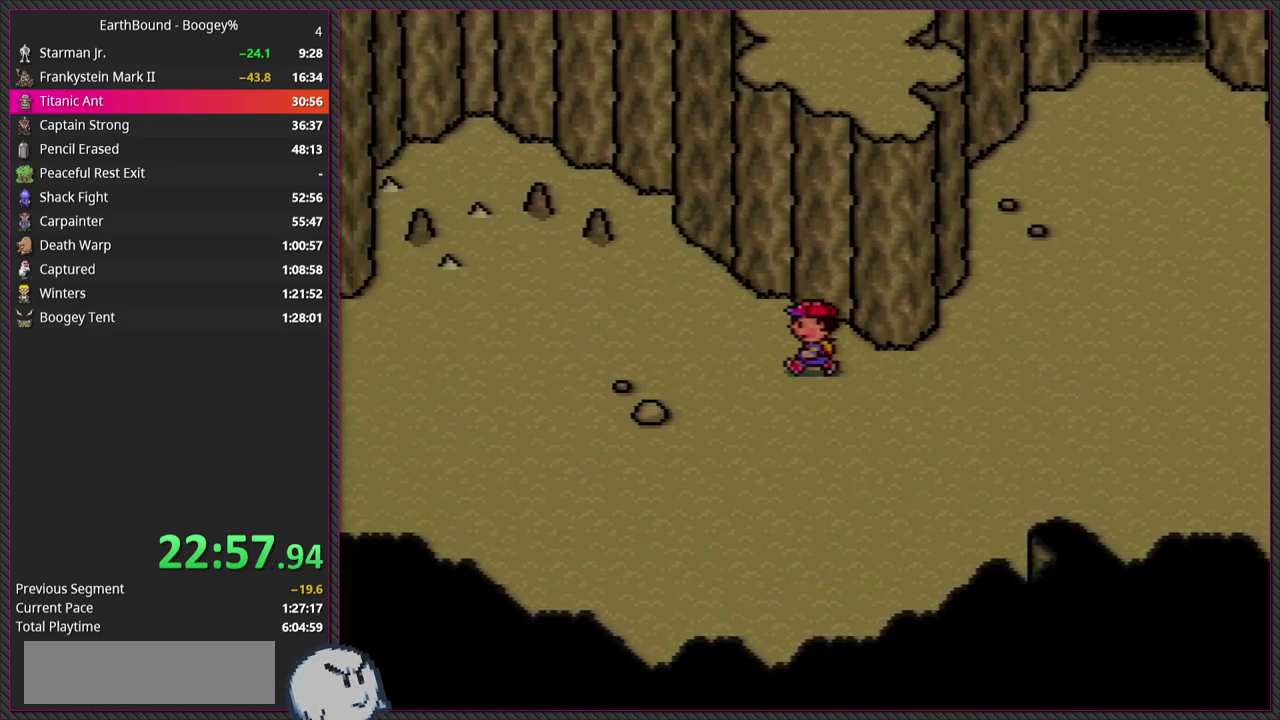
Gameplay with a controller (PlayStation layout); each line is a JSON object with the inputs held at the frame after it. "events" lists button and stick changes between this image and that frame as [ms after this image, input, new state], when the widget could be followed in between. Not read: L2 L3 R2 R3.
{"buttons": [], "events": [[200, "DPAD_LEFT", "up"]]}
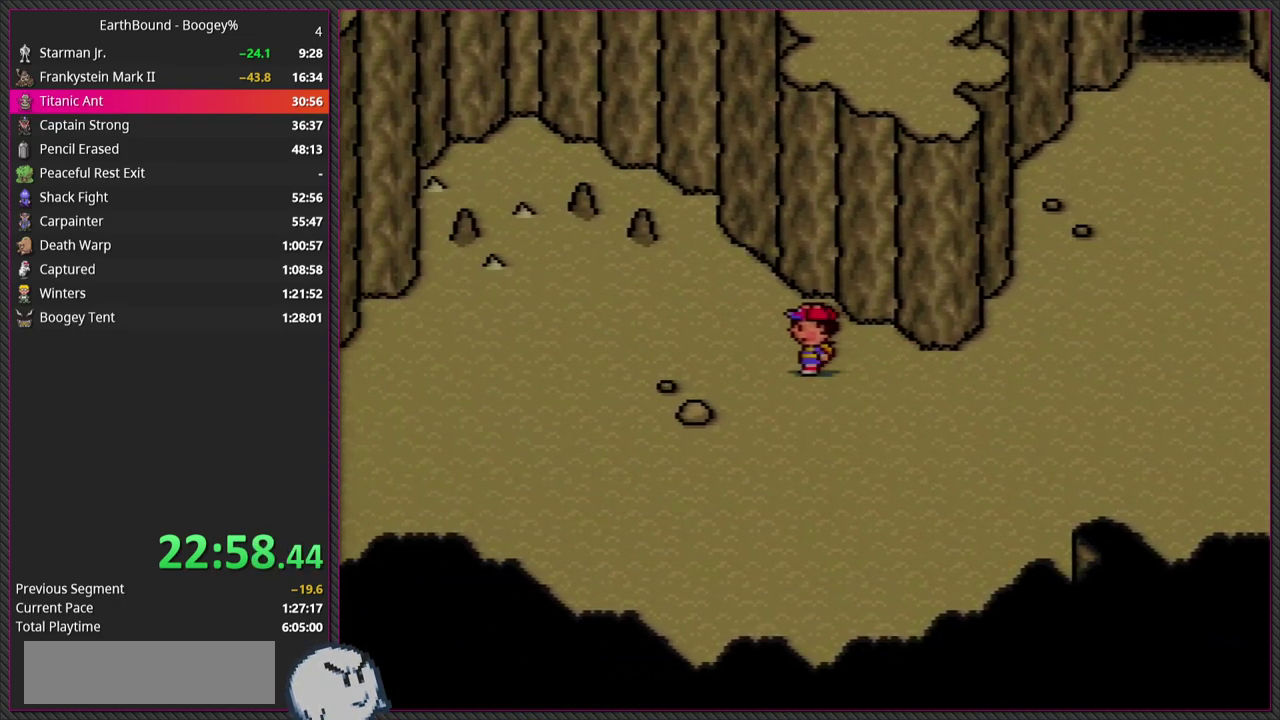
{"buttons": ["DPAD_LEFT"], "events": [[83, "DPAD_DOWN", "down"], [167, "DPAD_DOWN", "up"], [167, "DPAD_LEFT", "down"]]}
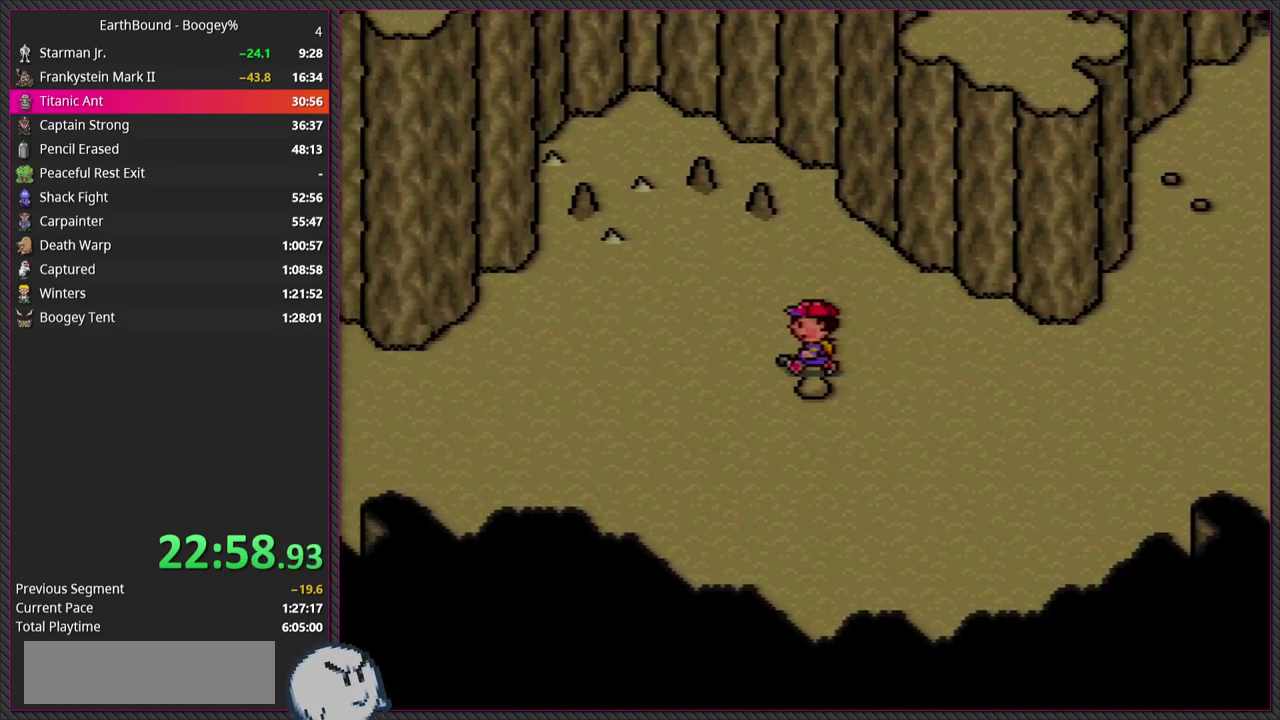
{"buttons": [], "events": [[367, "DPAD_LEFT", "up"]]}
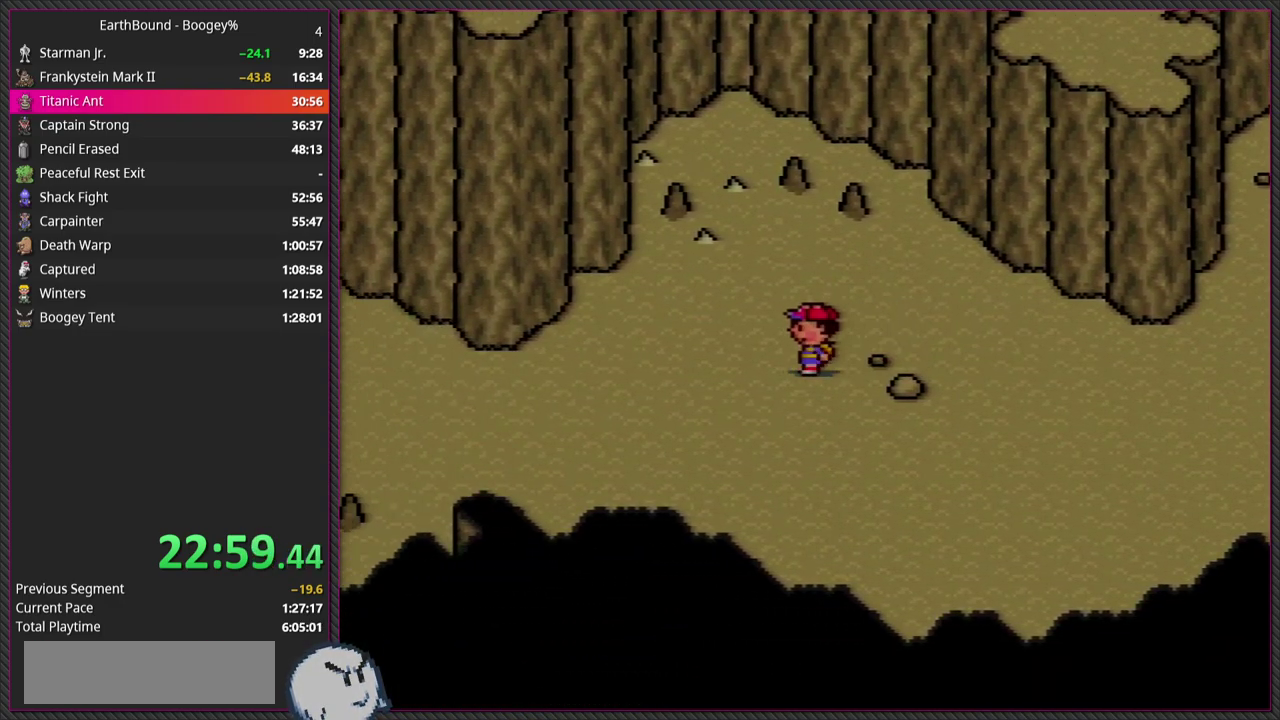
{"buttons": ["DPAD_LEFT"], "events": [[367, "DPAD_LEFT", "down"]]}
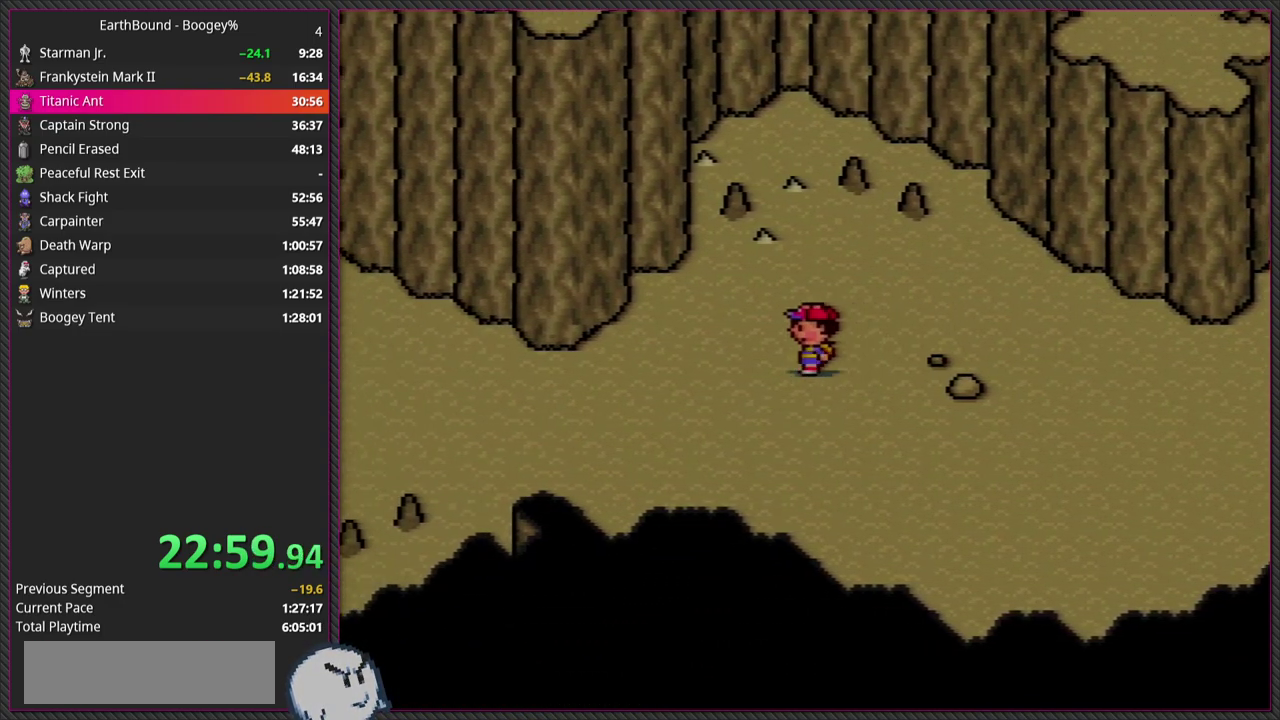
{"buttons": [], "events": [[200, "DPAD_LEFT", "up"]]}
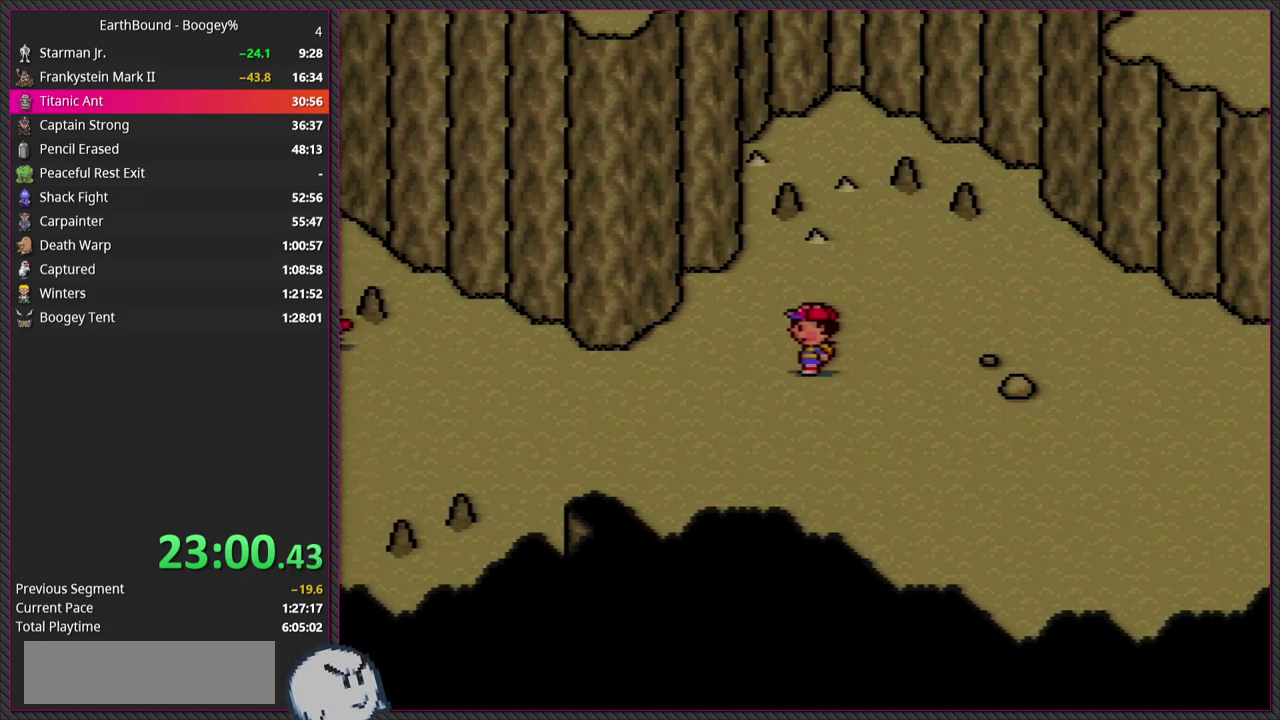
{"buttons": [], "events": [[50, "DPAD_LEFT", "down"], [167, "DPAD_LEFT", "up"], [400, "DPAD_RIGHT", "down"], [483, "DPAD_RIGHT", "up"]]}
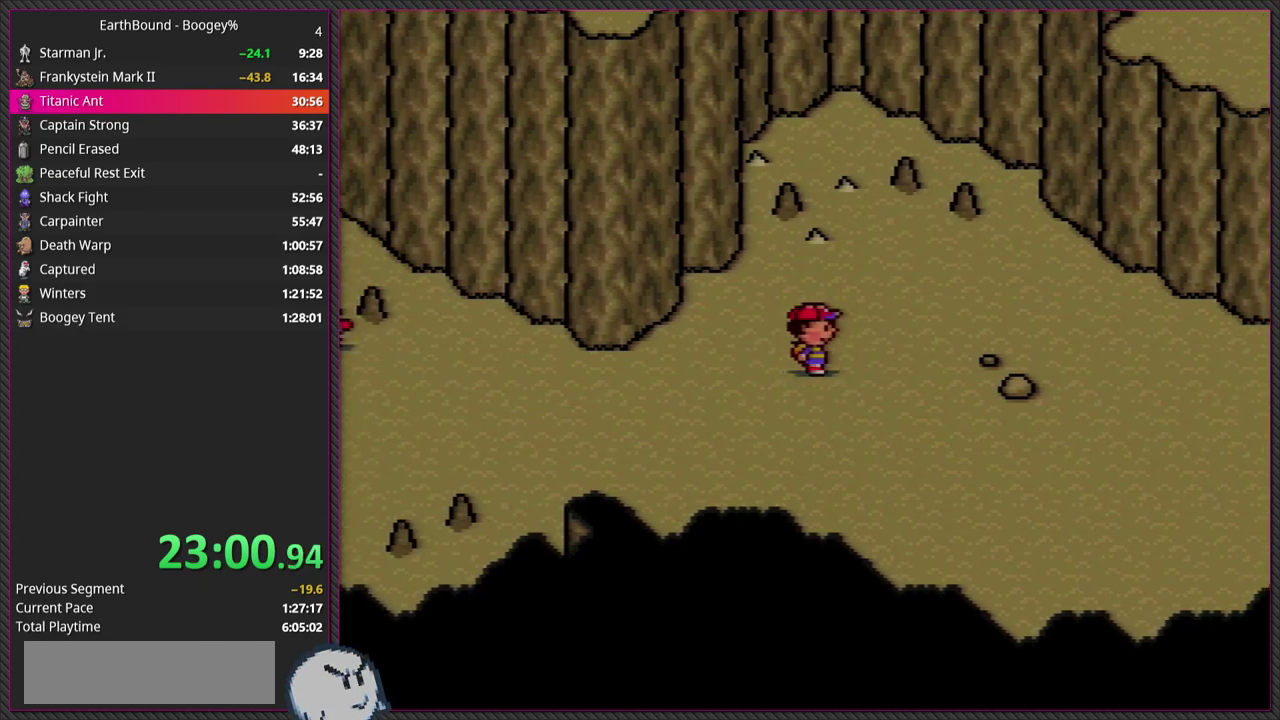
{"buttons": ["DPAD_RIGHT"], "events": [[83, "DPAD_UP", "down"], [183, "DPAD_RIGHT", "down"], [233, "DPAD_UP", "up"]]}
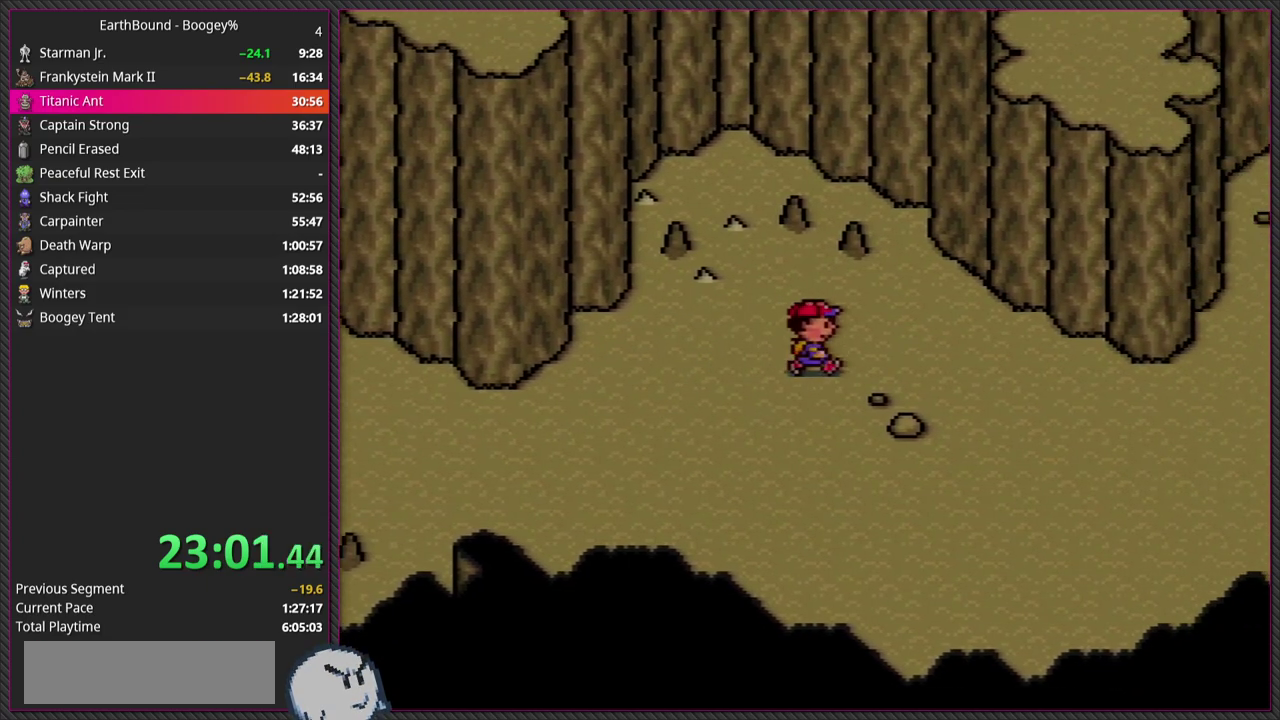
{"buttons": ["DPAD_RIGHT"], "events": []}
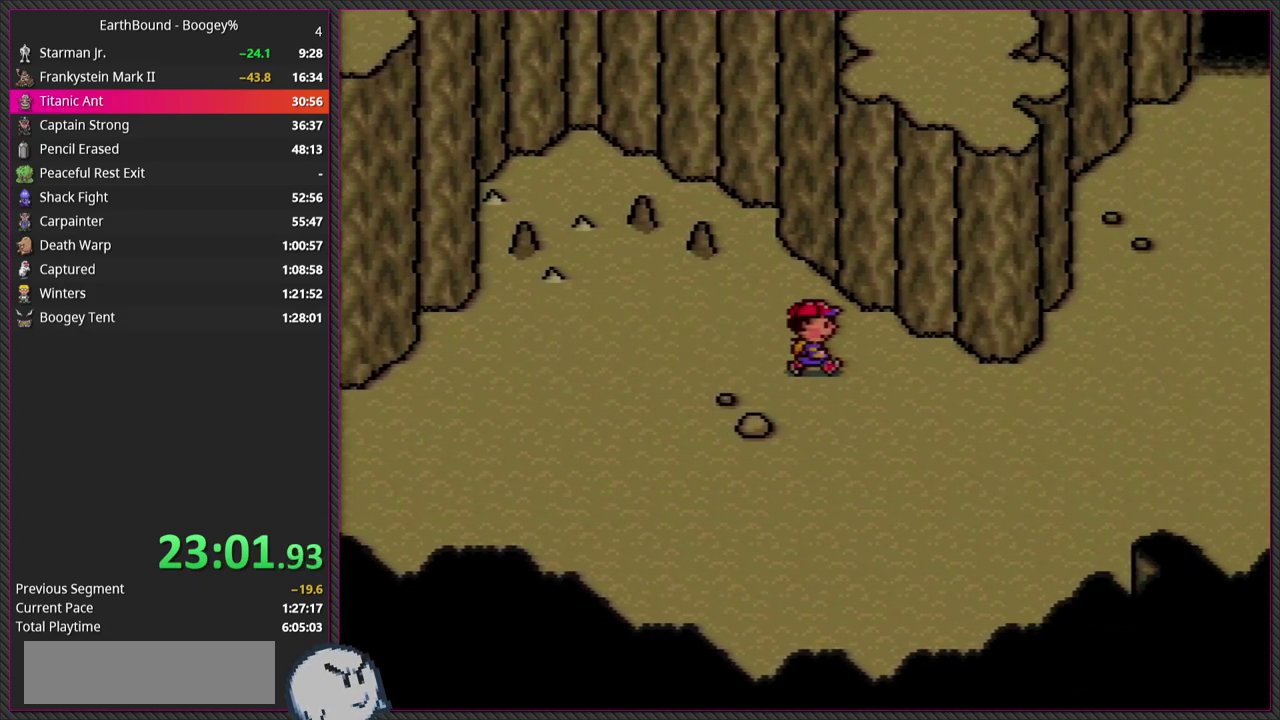
{"buttons": ["DPAD_LEFT"], "events": [[233, "DPAD_RIGHT", "up"], [383, "DPAD_LEFT", "down"]]}
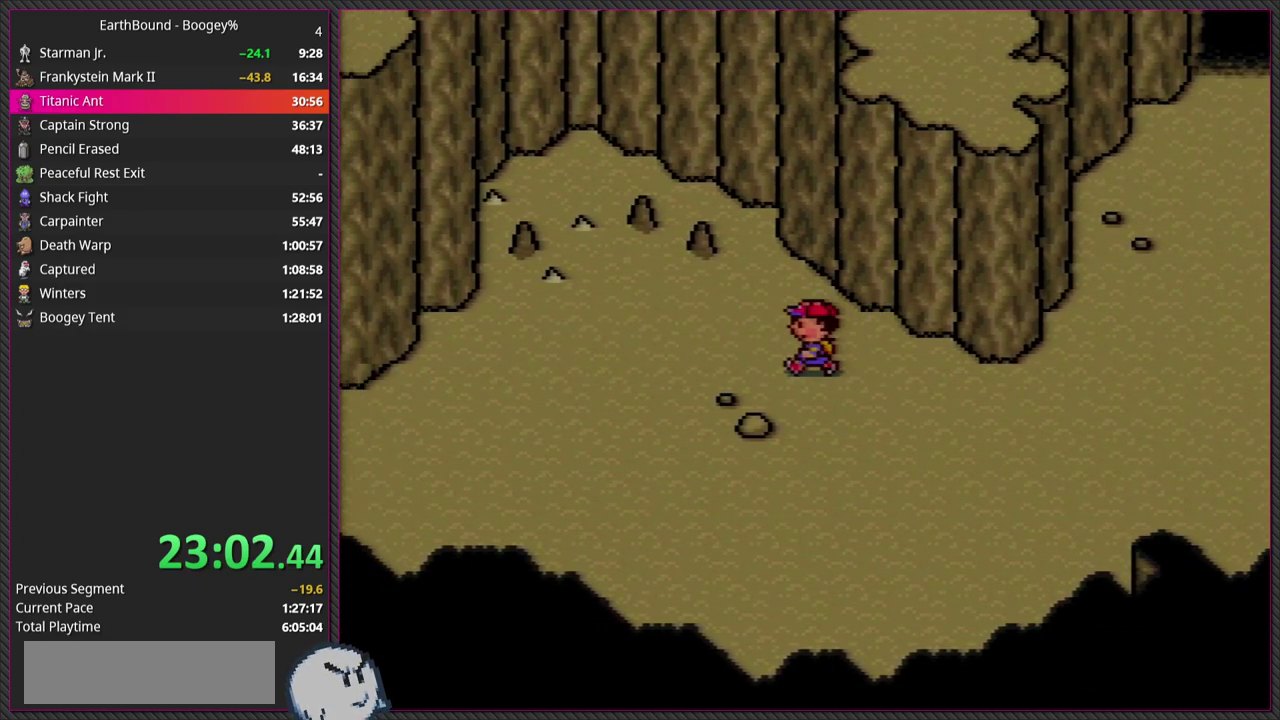
{"buttons": ["DPAD_LEFT"], "events": []}
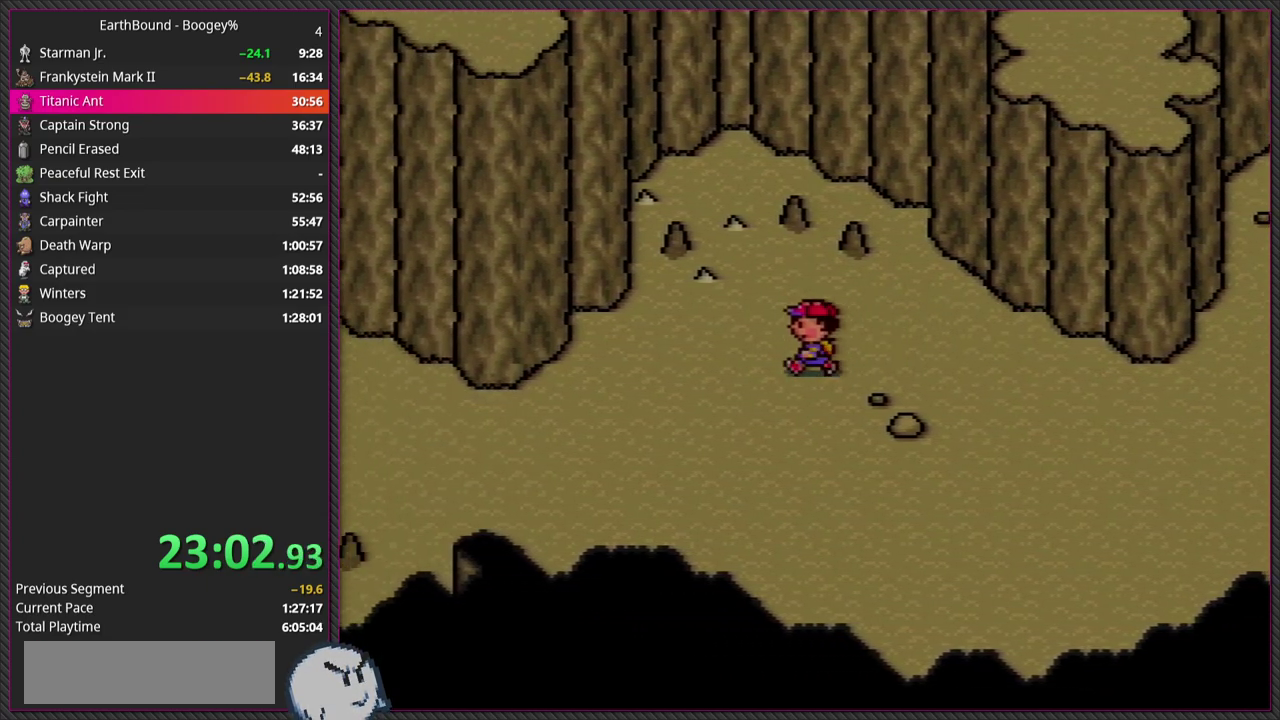
{"buttons": [], "events": [[333, "DPAD_LEFT", "up"]]}
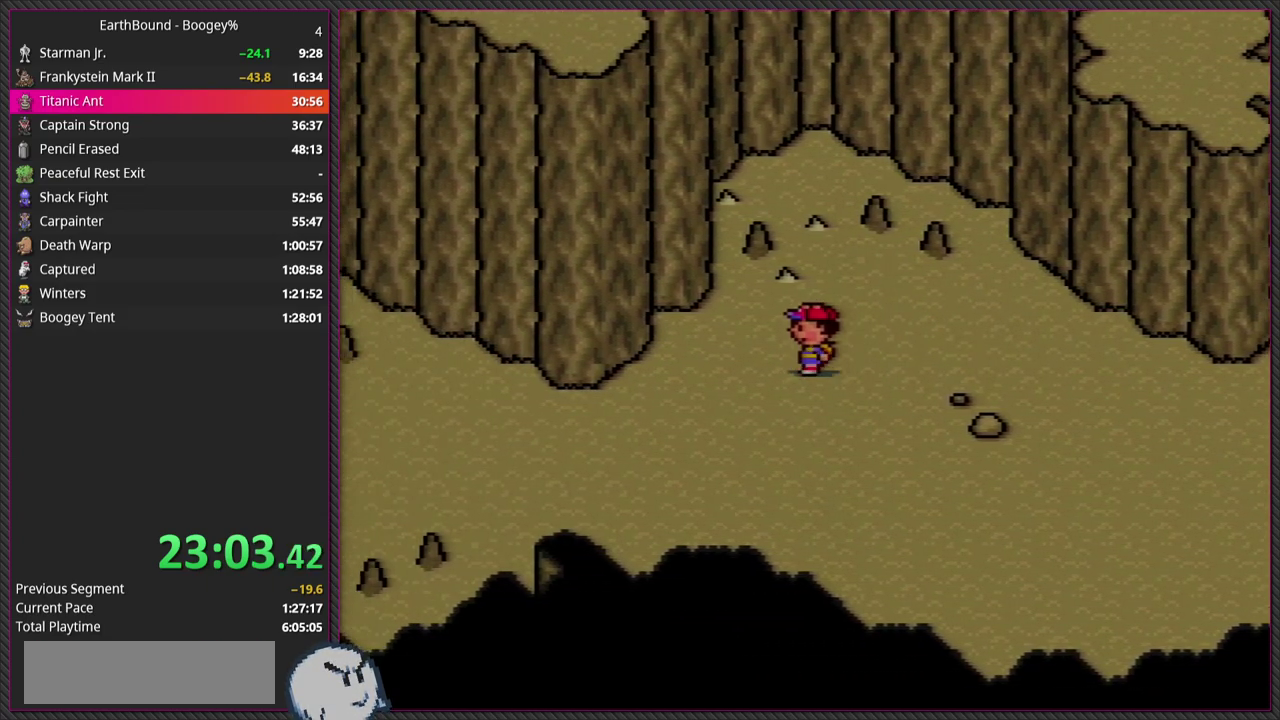
{"buttons": ["DPAD_LEFT"], "events": [[167, "DPAD_LEFT", "down"]]}
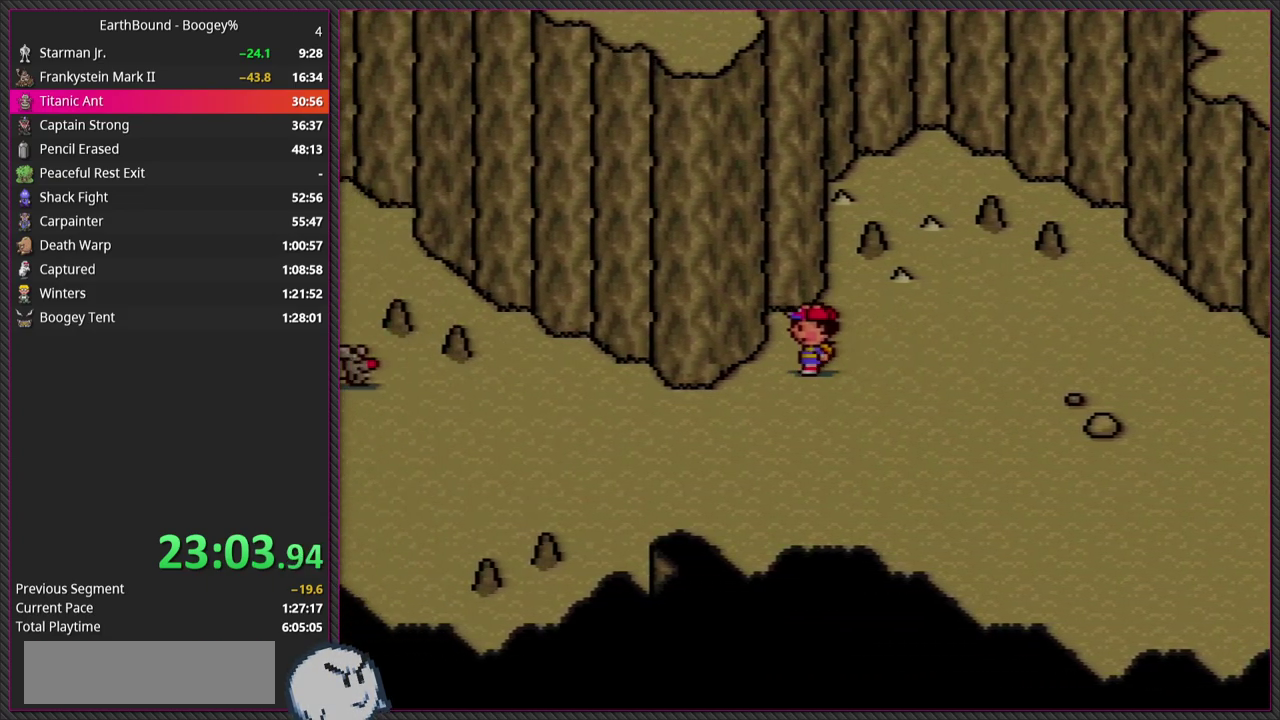
{"buttons": ["DPAD_RIGHT"], "events": [[183, "DPAD_LEFT", "up"], [483, "DPAD_RIGHT", "down"]]}
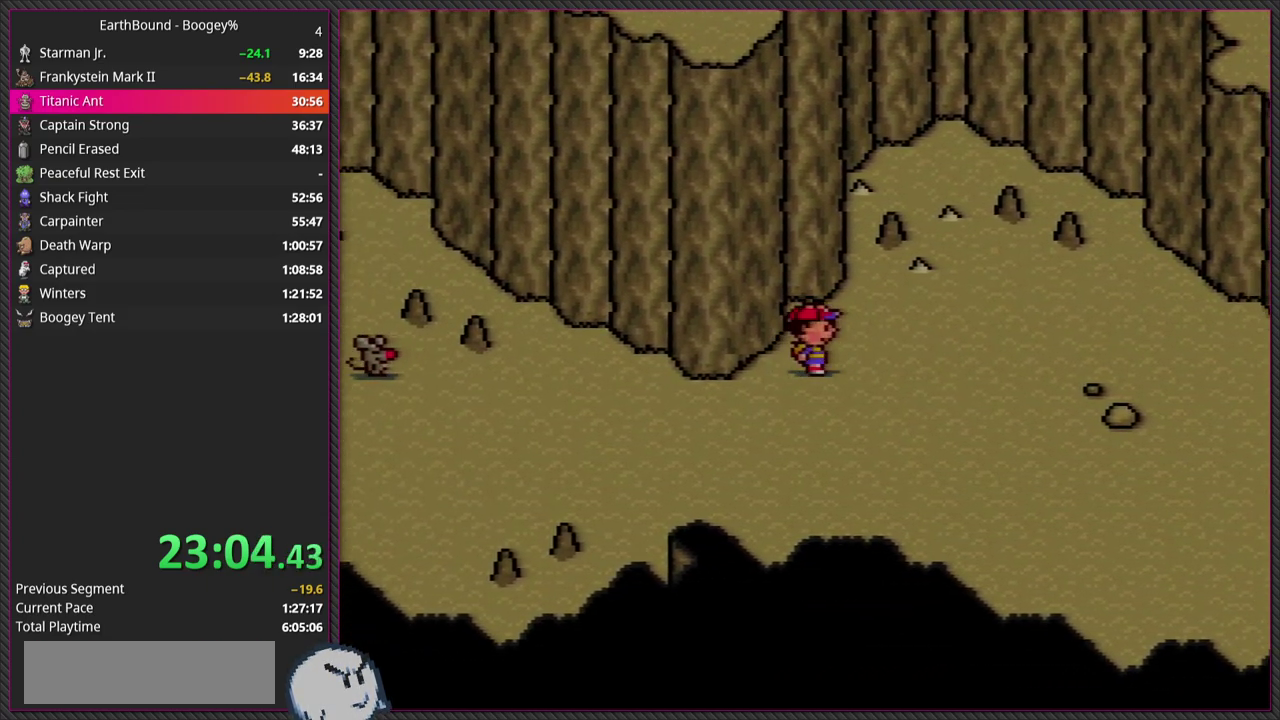
{"buttons": ["DPAD_UP"], "events": [[467, "DPAD_UP", "down"], [483, "DPAD_RIGHT", "up"]]}
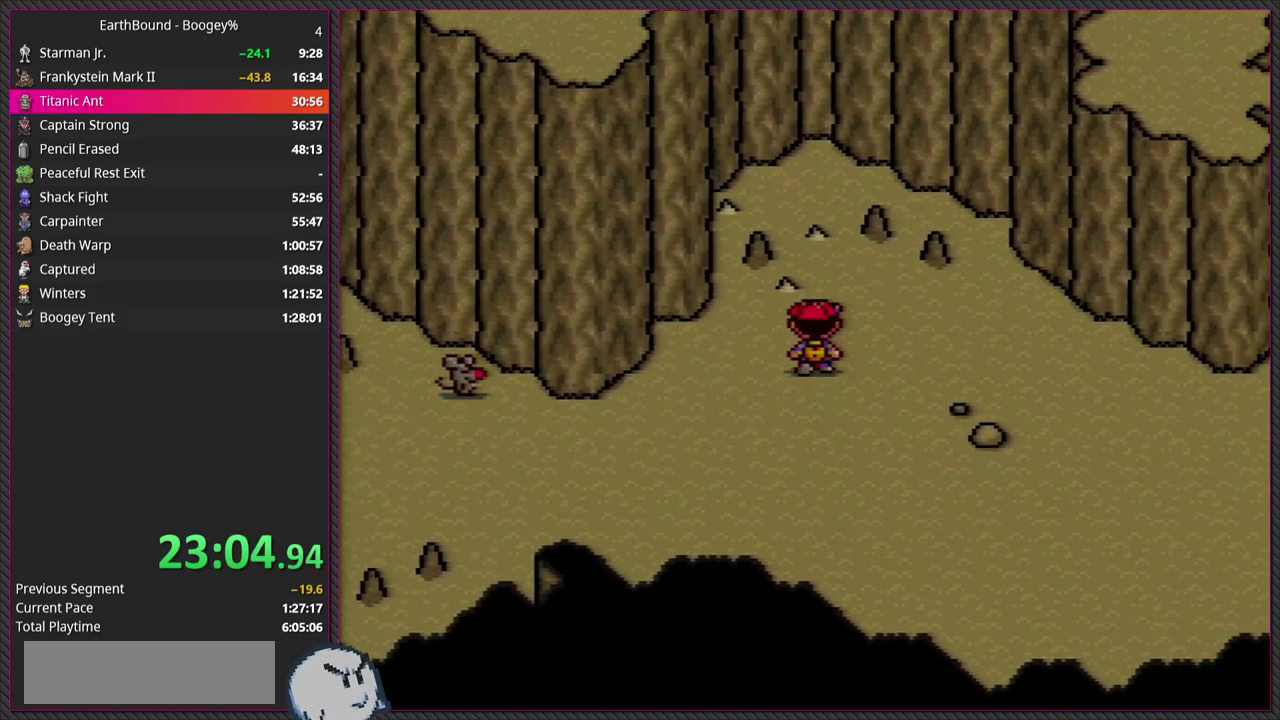
{"buttons": ["DPAD_DOWN", "DPAD_RIGHT"], "events": [[67, "DPAD_RIGHT", "down"], [133, "DPAD_UP", "up"], [500, "DPAD_DOWN", "down"]]}
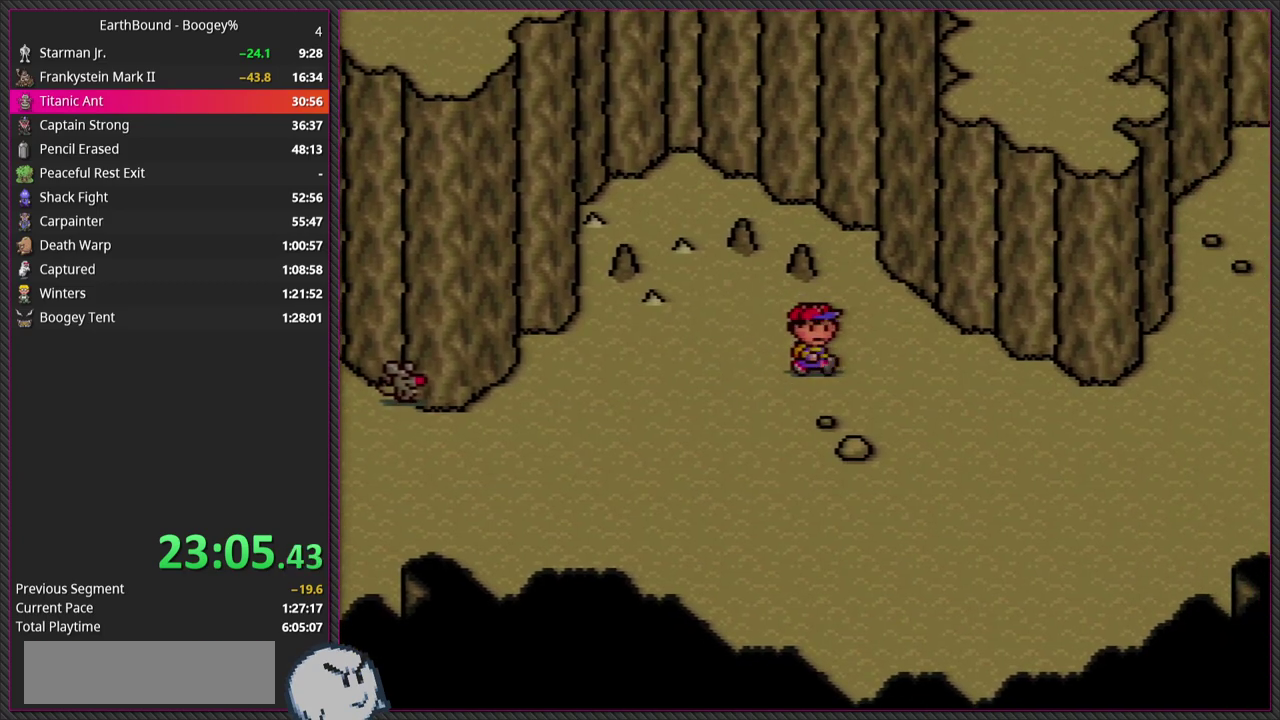
{"buttons": ["DPAD_RIGHT"], "events": [[100, "DPAD_DOWN", "up"]]}
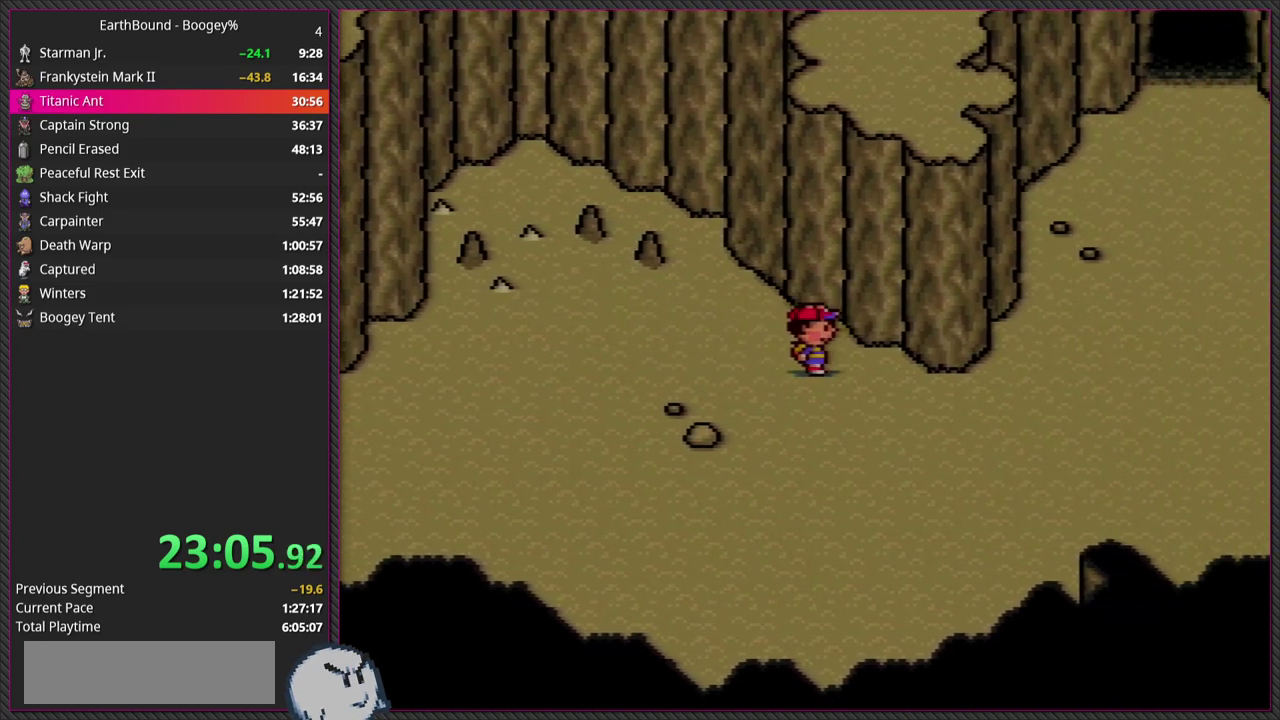
{"buttons": [], "events": [[333, "DPAD_RIGHT", "up"]]}
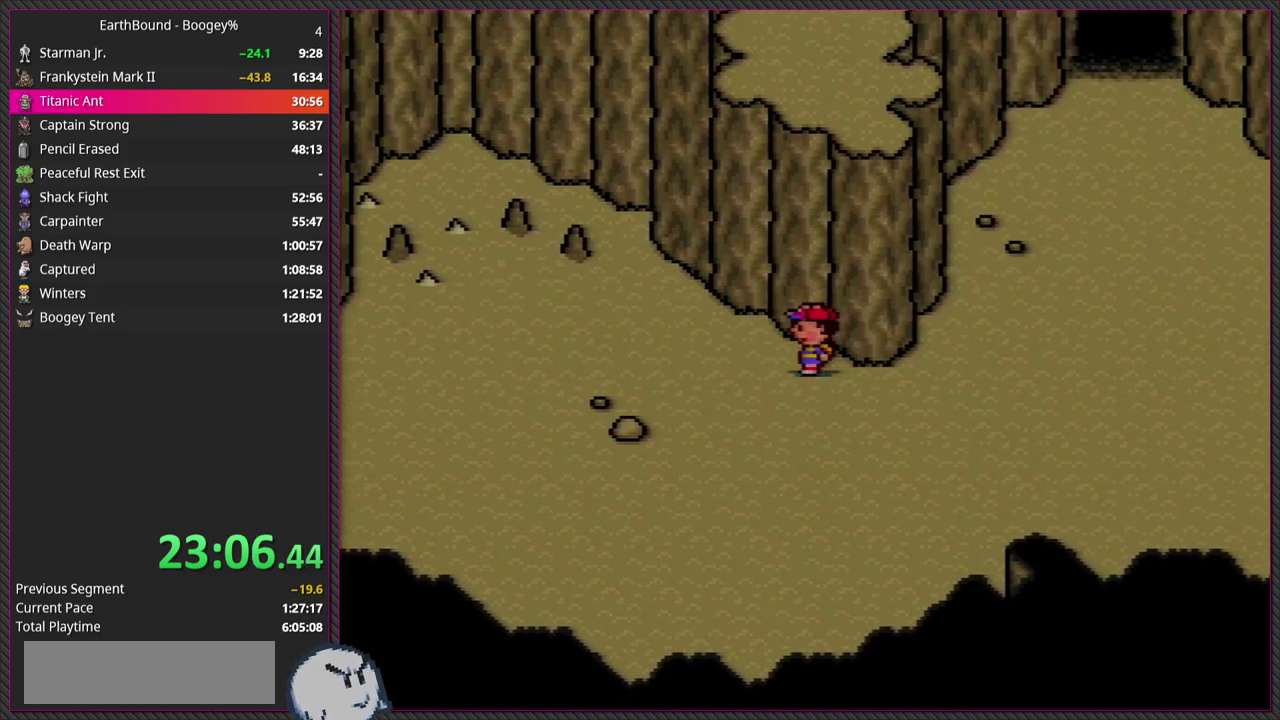
{"buttons": ["DPAD_LEFT"], "events": [[17, "DPAD_LEFT", "down"]]}
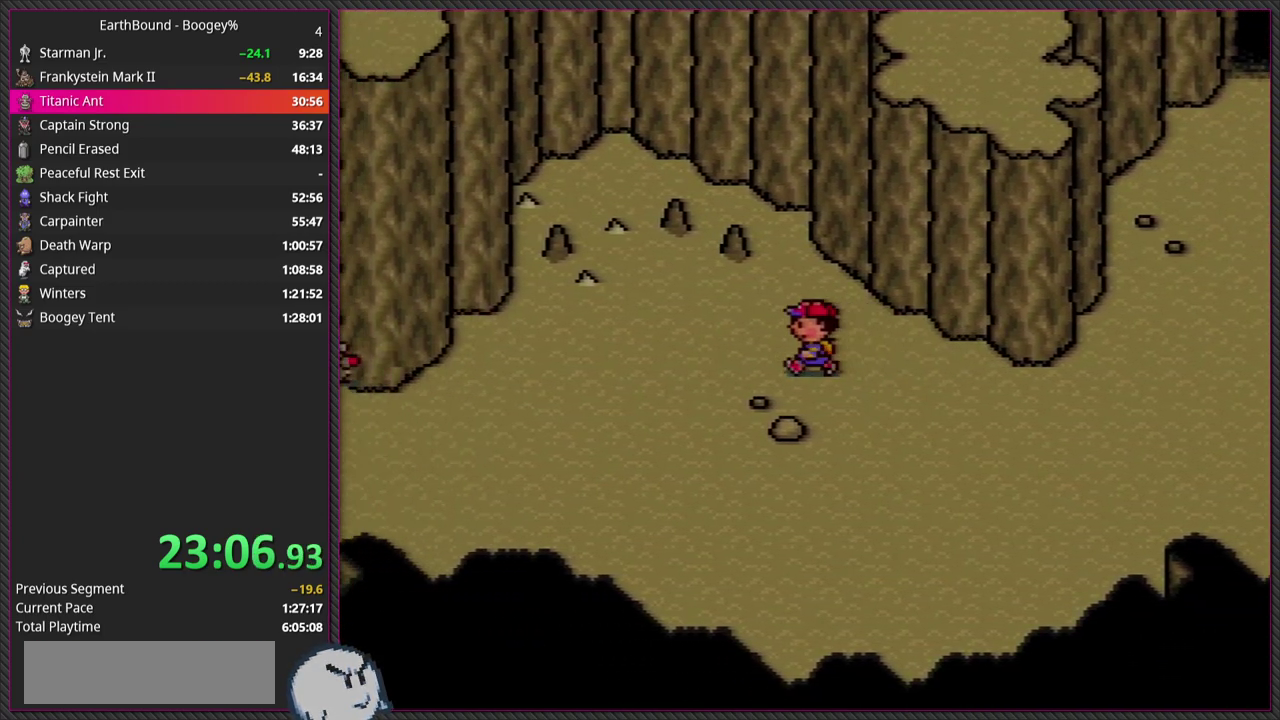
{"buttons": [], "events": [[400, "DPAD_LEFT", "up"]]}
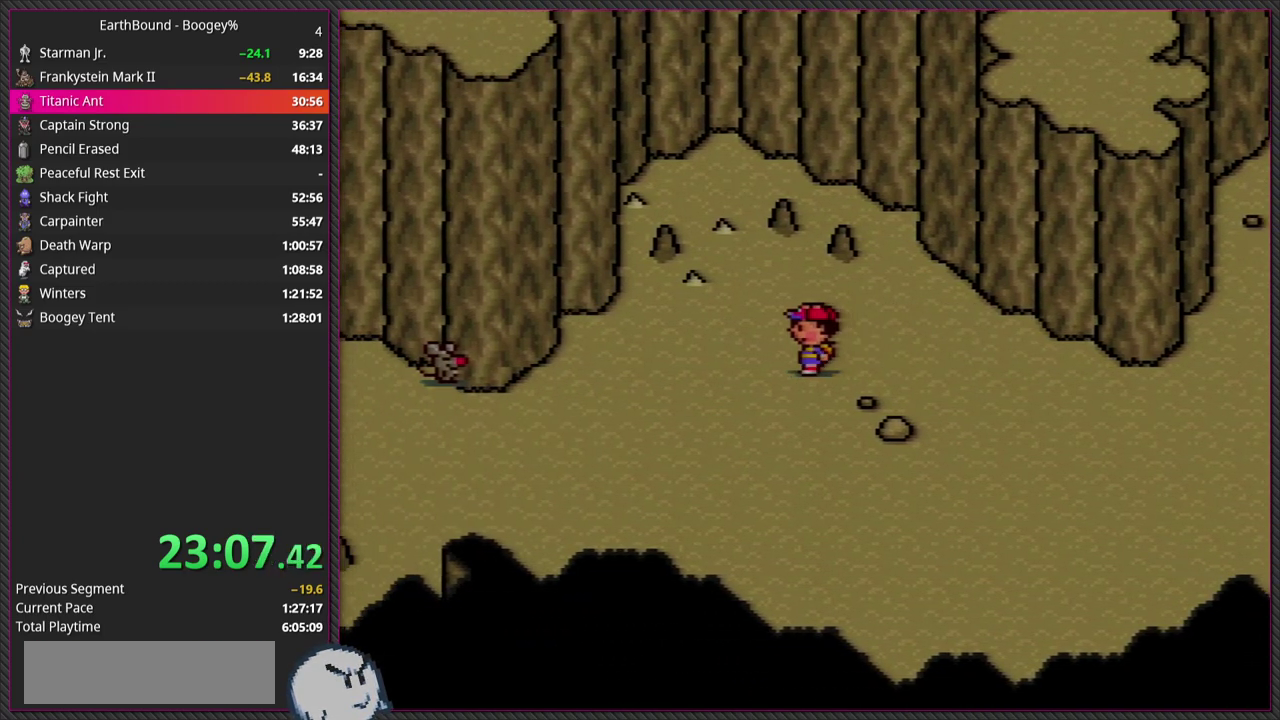
{"buttons": ["DPAD_RIGHT"], "events": [[117, "DPAD_RIGHT", "down"]]}
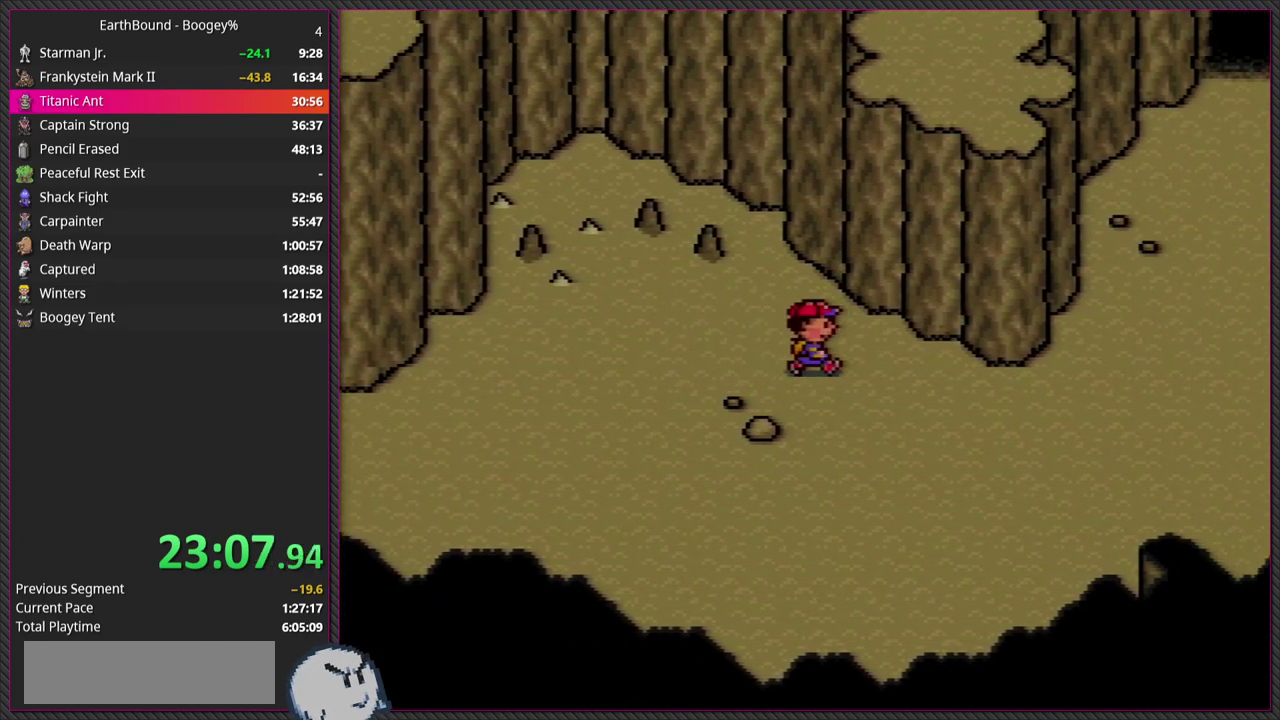
{"buttons": ["DPAD_RIGHT"], "events": []}
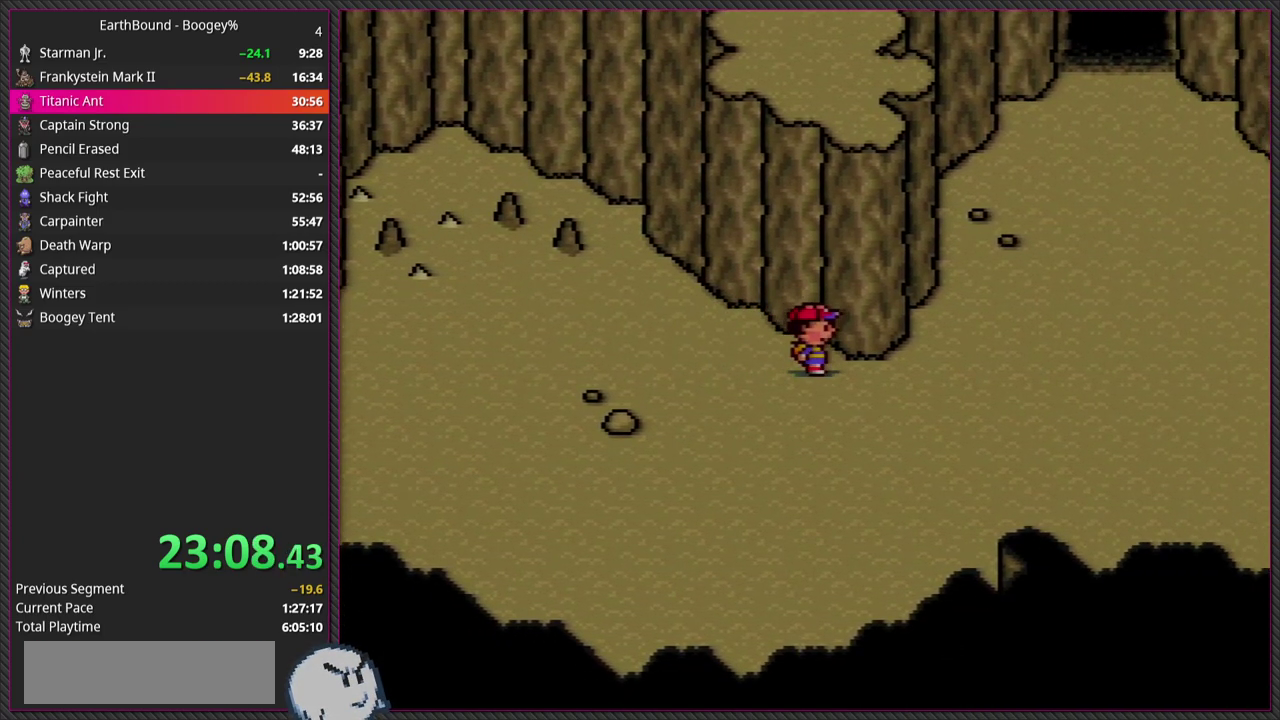
{"buttons": ["DPAD_RIGHT"], "events": [[33, "DPAD_RIGHT", "up"], [283, "DPAD_RIGHT", "down"]]}
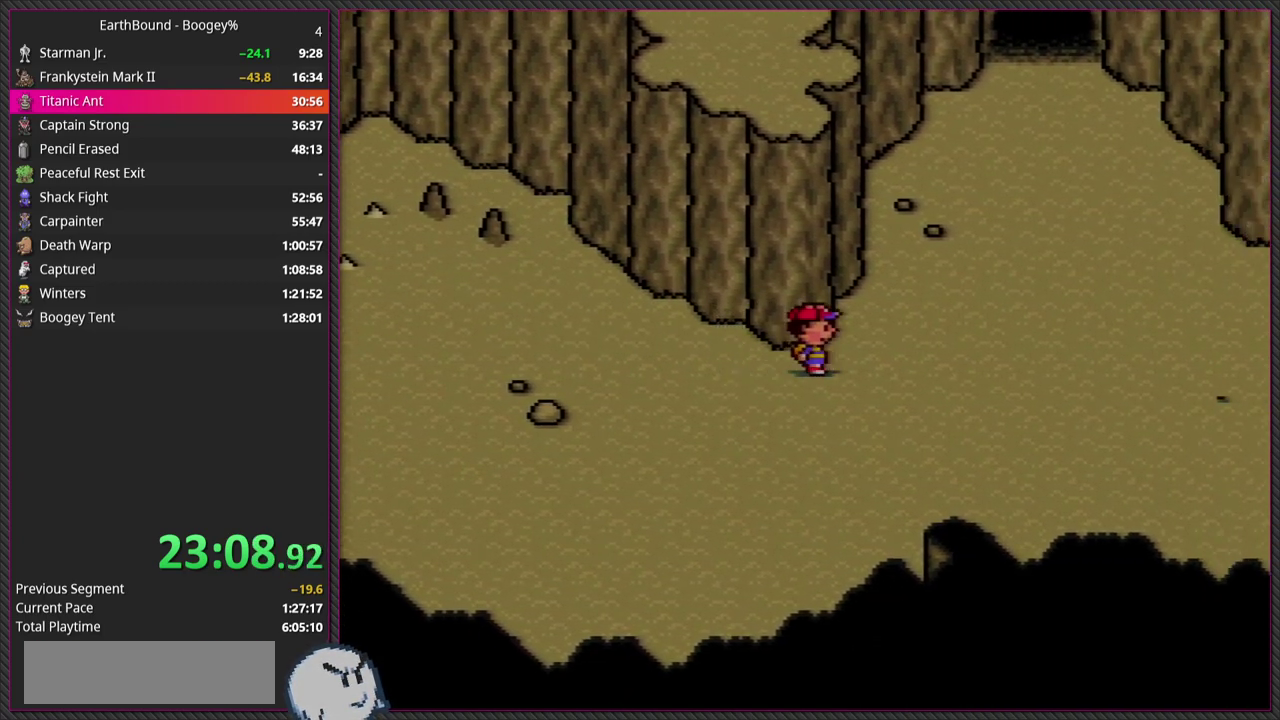
{"buttons": [], "events": [[150, "DPAD_RIGHT", "up"]]}
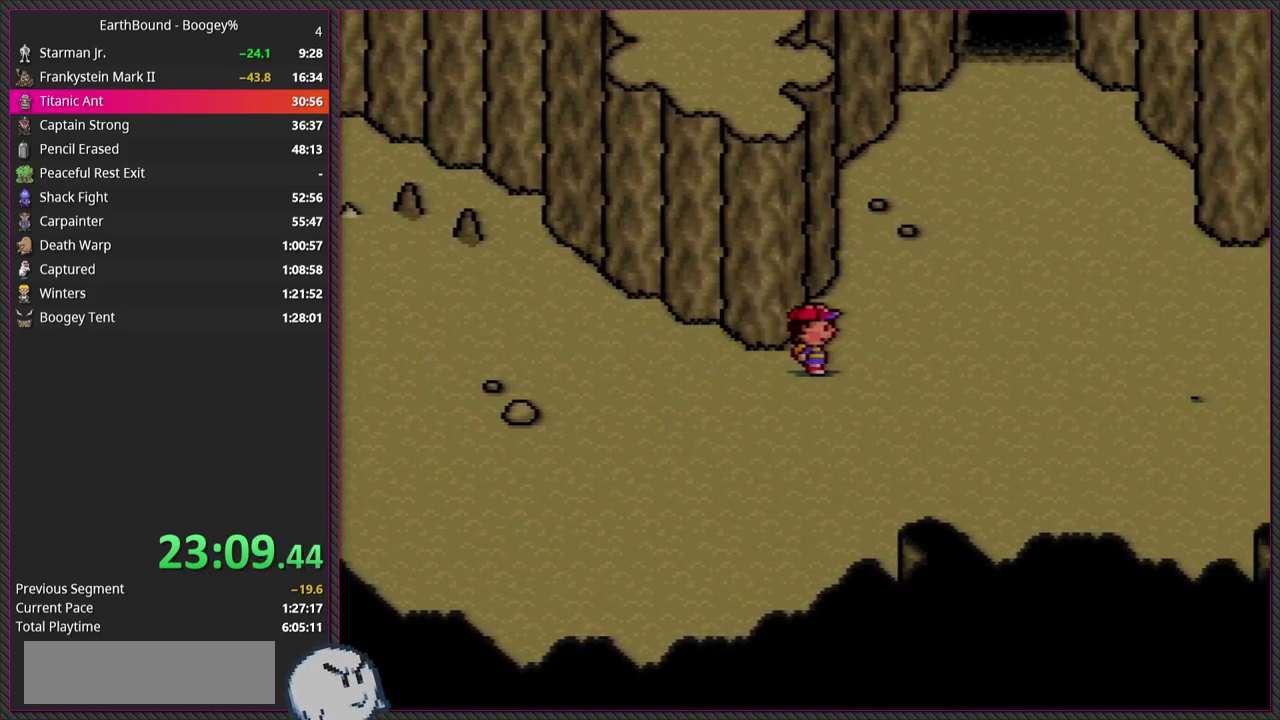
{"buttons": ["DPAD_DOWN"], "events": [[400, "DPAD_DOWN", "down"]]}
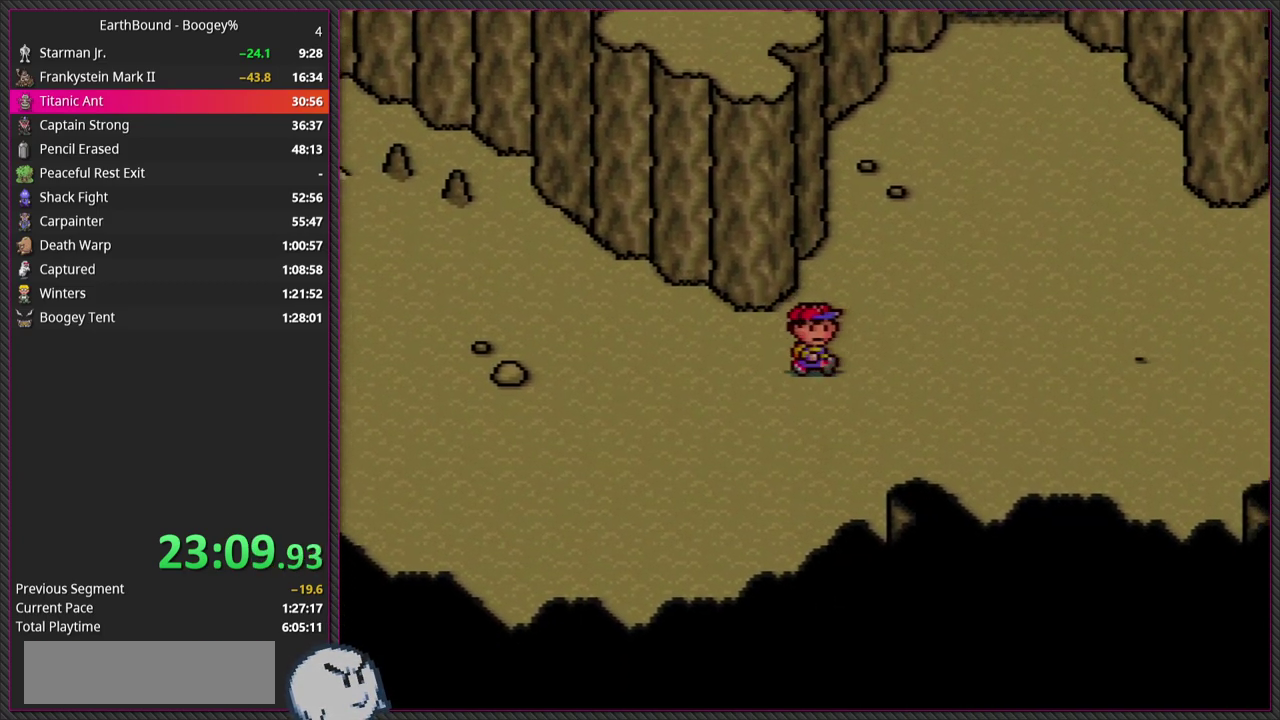
{"buttons": ["DPAD_RIGHT"], "events": [[17, "DPAD_RIGHT", "down"], [83, "DPAD_DOWN", "up"]]}
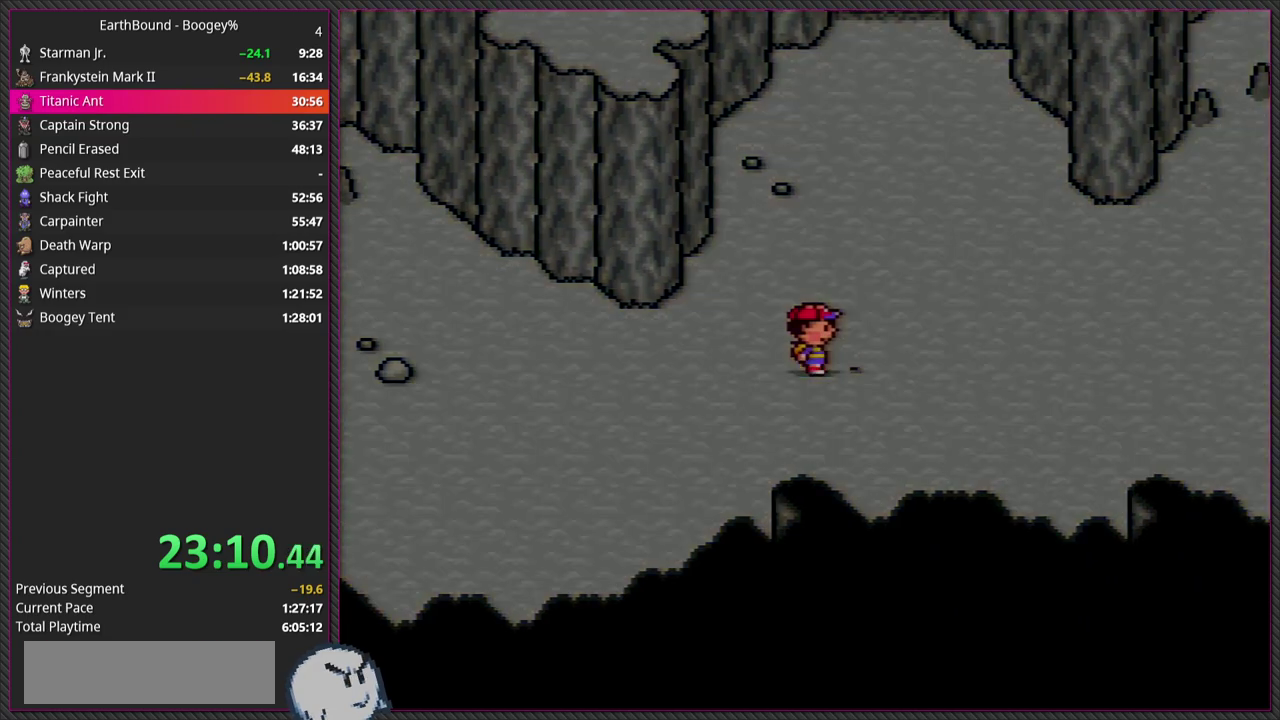
{"buttons": [], "events": [[350, "DPAD_RIGHT", "up"]]}
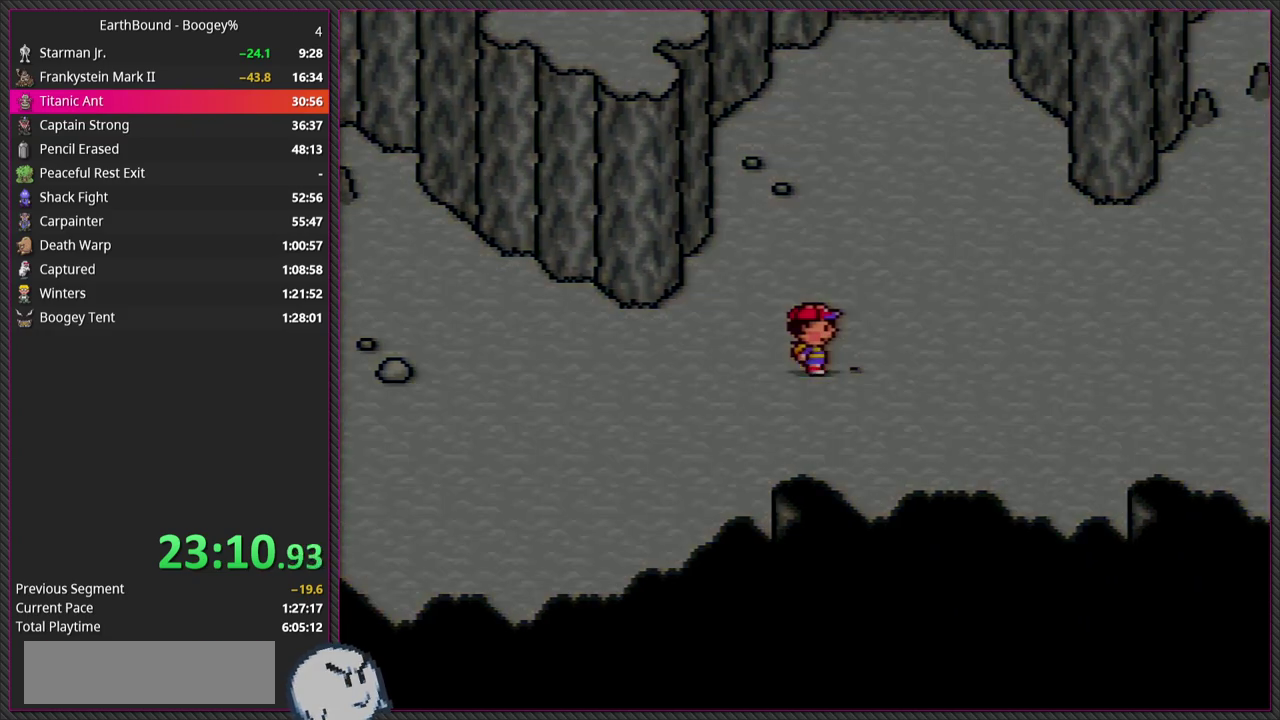
{"buttons": [], "events": []}
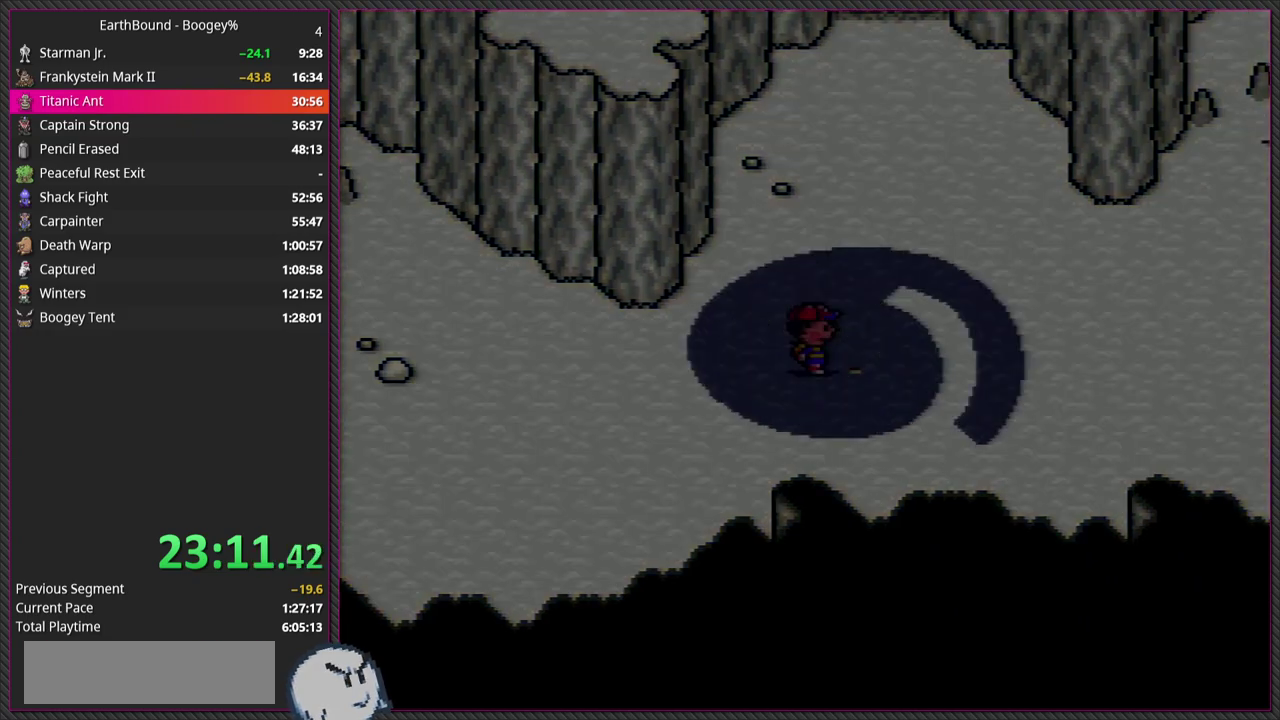
{"buttons": [], "events": []}